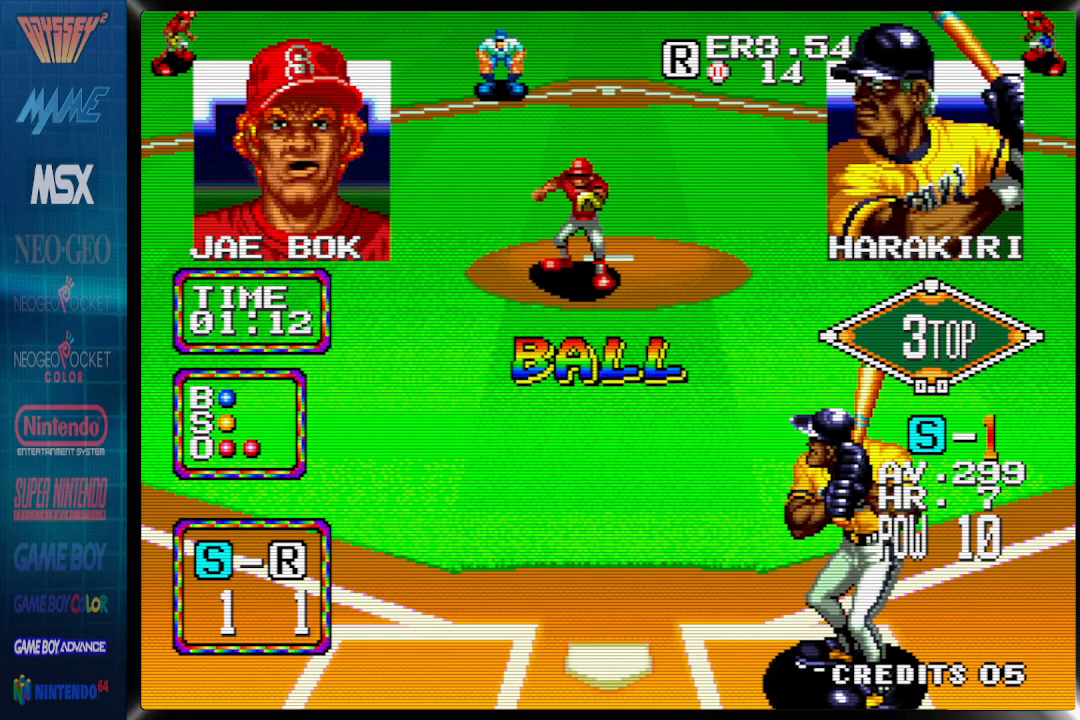
Gameplay with a controller (PlayStation layout); each line is a JSON object with the inputs held at the frame after it. "events" lists button and stick changes between this image and that frame as [ms after this image, input, new state], when the widget could be followed in between. Not read: left_stick right_stick.
{"buttons": [], "events": []}
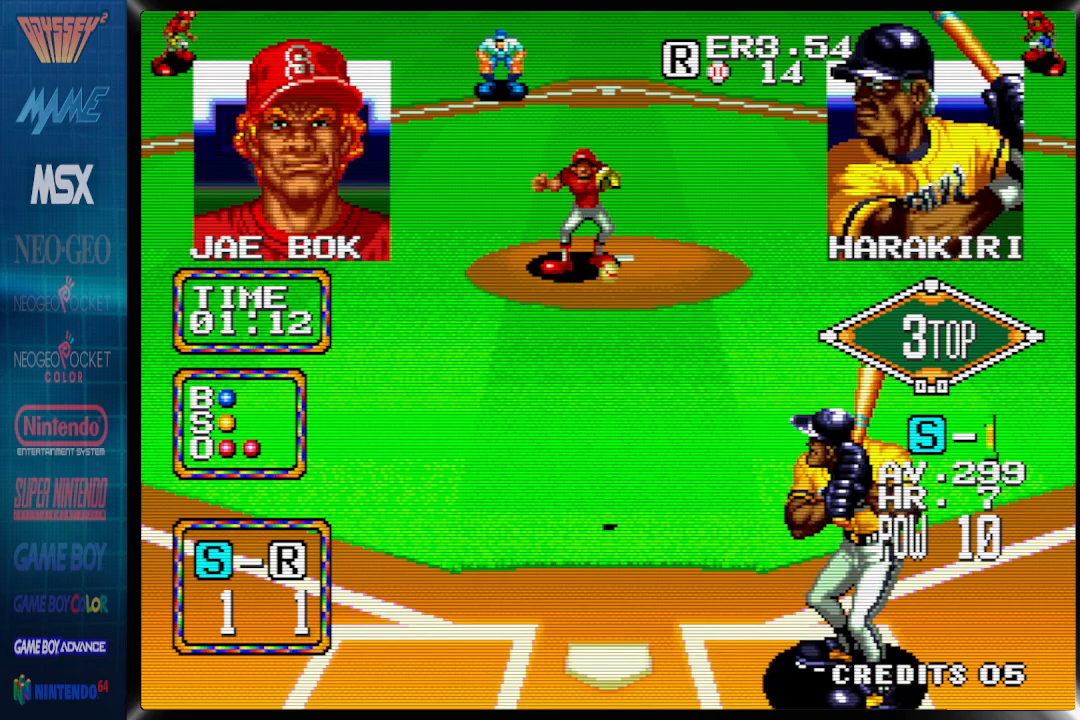
{"buttons": [], "events": []}
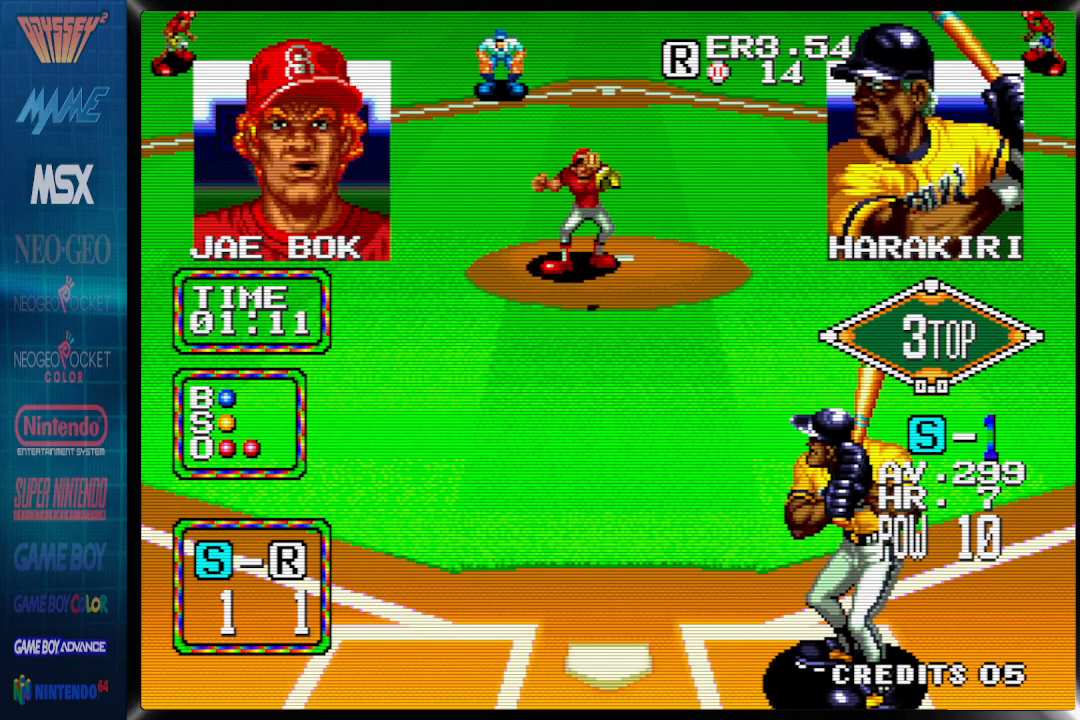
{"buttons": [], "events": []}
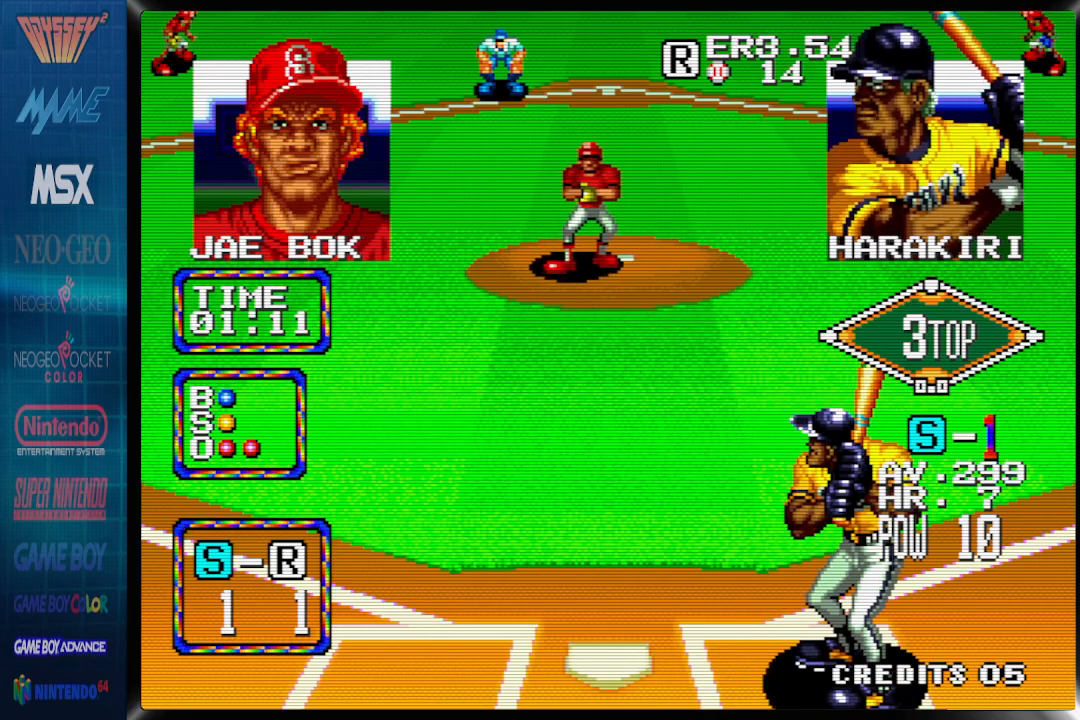
{"buttons": [], "events": [[150, "DPAD_RIGHT", "down"], [383, "DPAD_LEFT", "down"], [383, "DPAD_RIGHT", "up"], [500, "DPAD_LEFT", "up"]]}
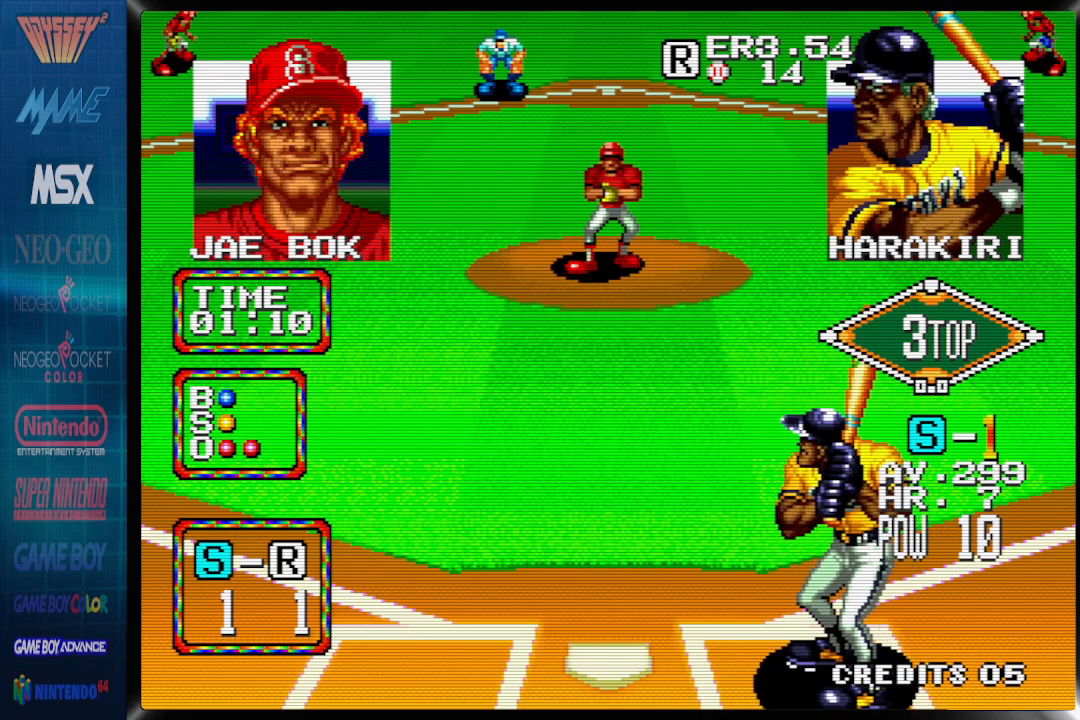
{"buttons": [], "events": []}
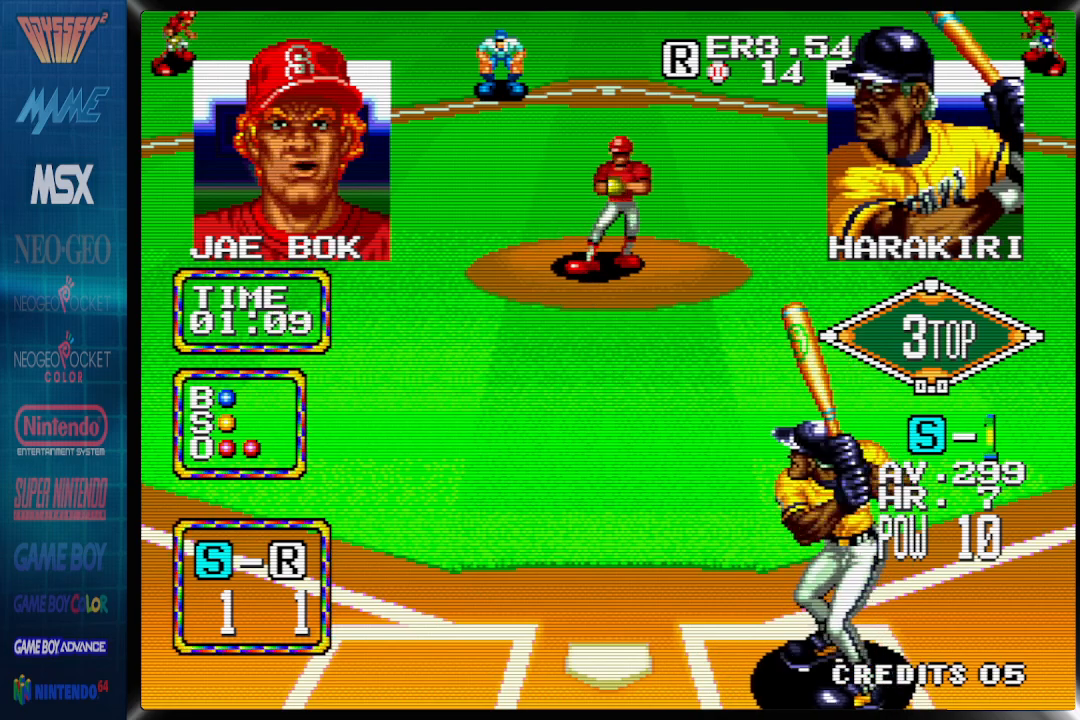
{"buttons": [], "events": []}
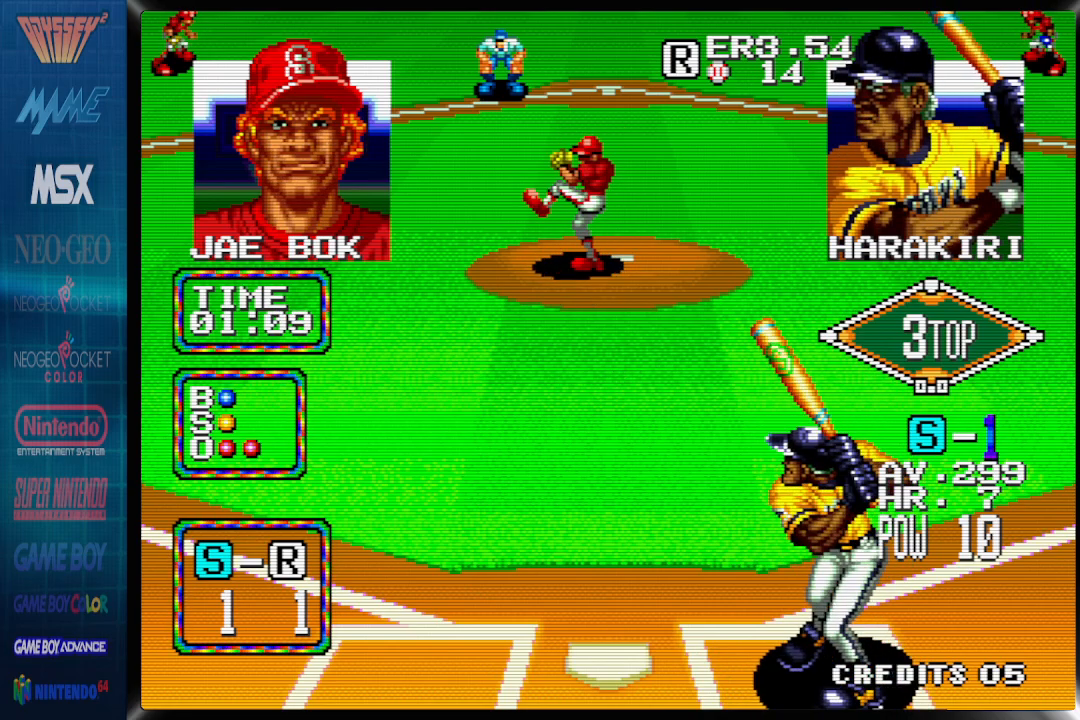
{"buttons": [], "events": []}
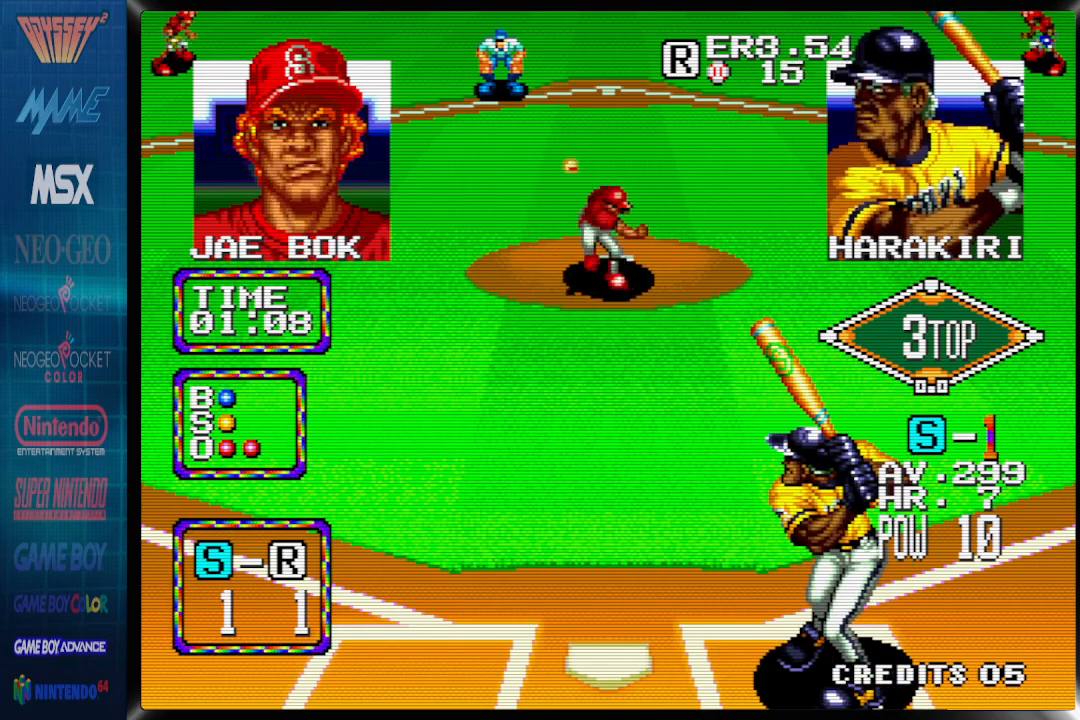
{"buttons": ["CROSS", "DPAD_LEFT"], "events": [[250, "DPAD_LEFT", "down"], [450, "CROSS", "down"]]}
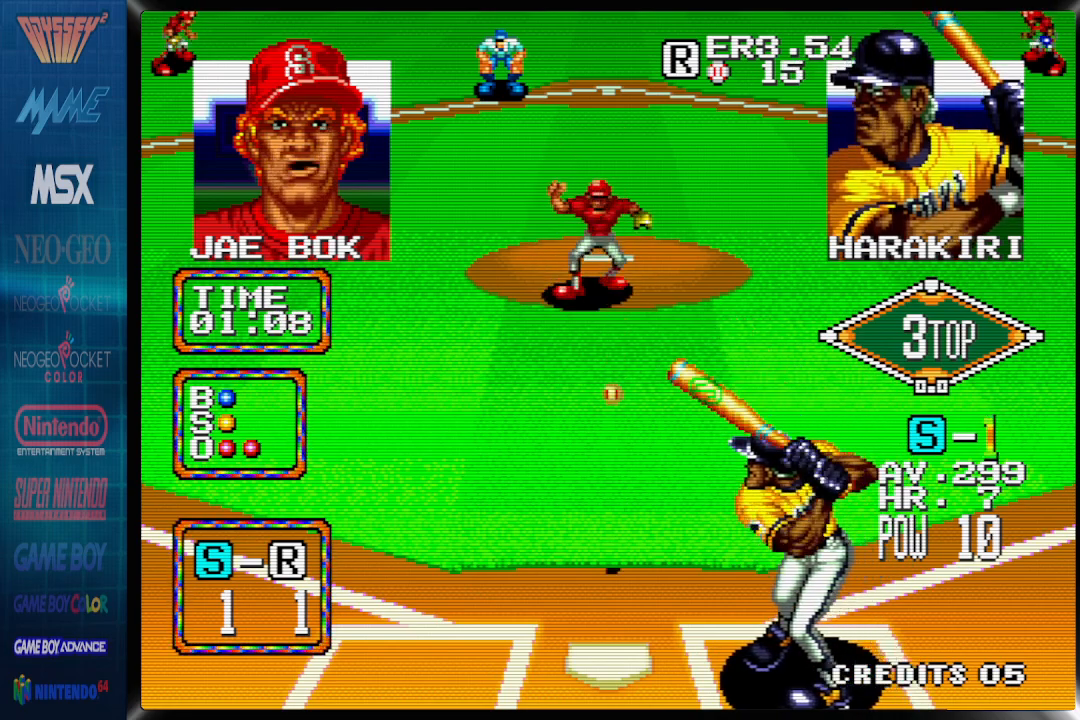
{"buttons": ["DPAD_LEFT"], "events": [[500, "CROSS", "up"]]}
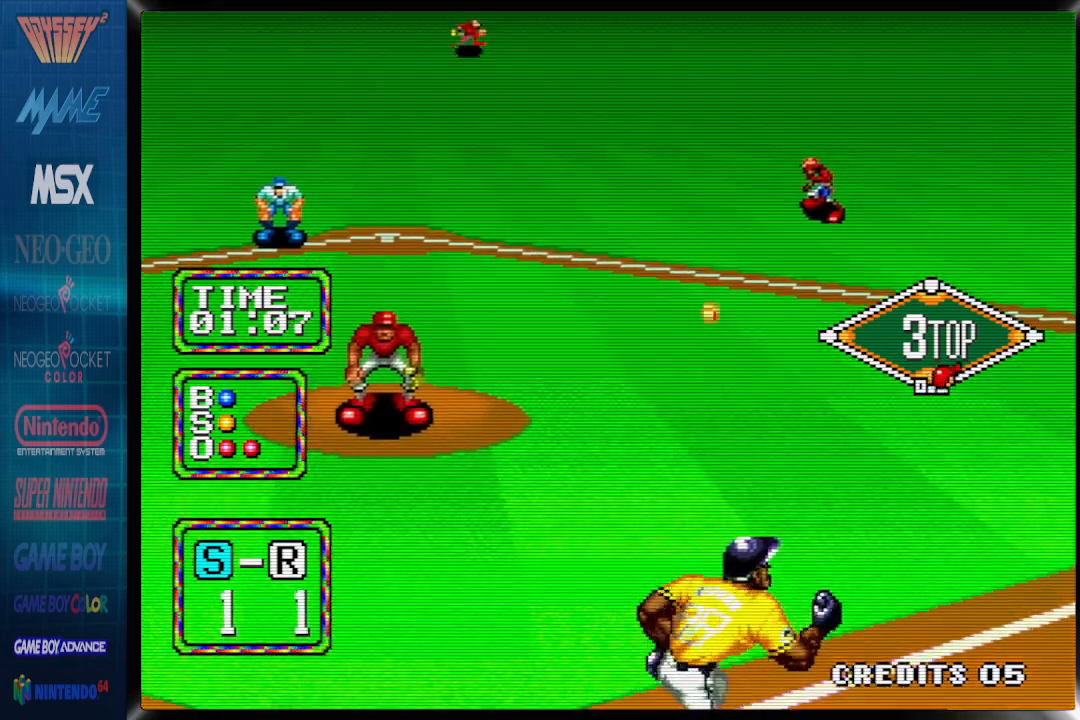
{"buttons": ["CIRCLE", "DPAD_UP", "DPAD_RIGHT"]}
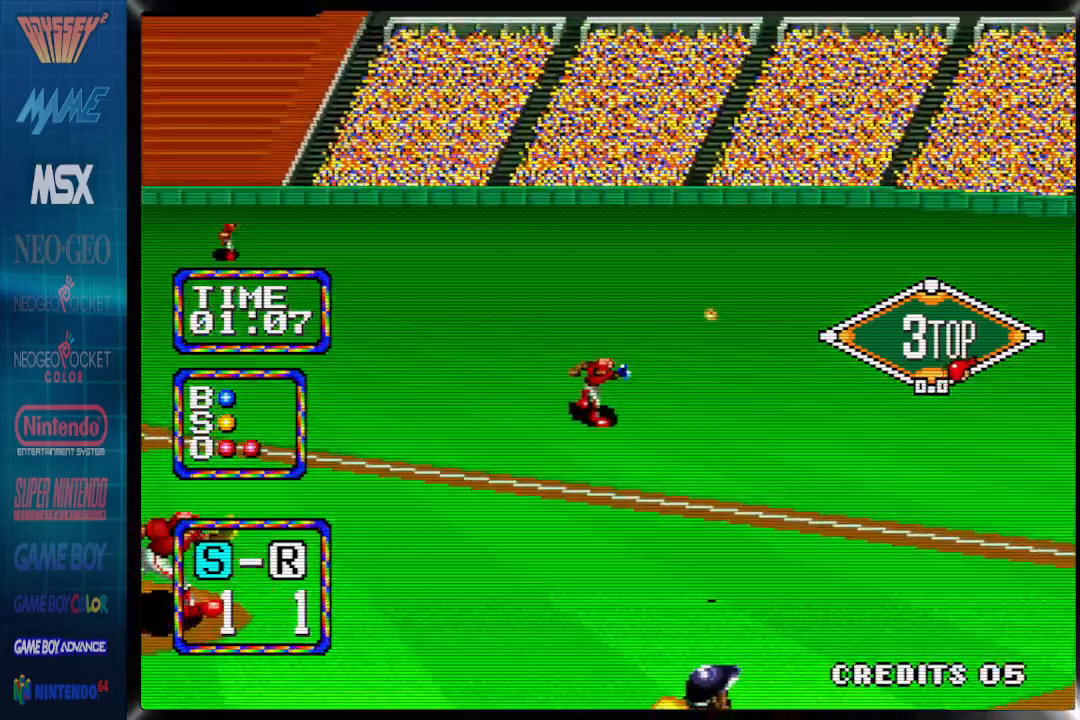
{"buttons": ["CIRCLE", "DPAD_RIGHT"], "events": [[33, "DPAD_UP", "up"], [300, "CIRCLE", "up"], [367, "CIRCLE", "down"], [417, "CIRCLE", "up"], [500, "CIRCLE", "down"]]}
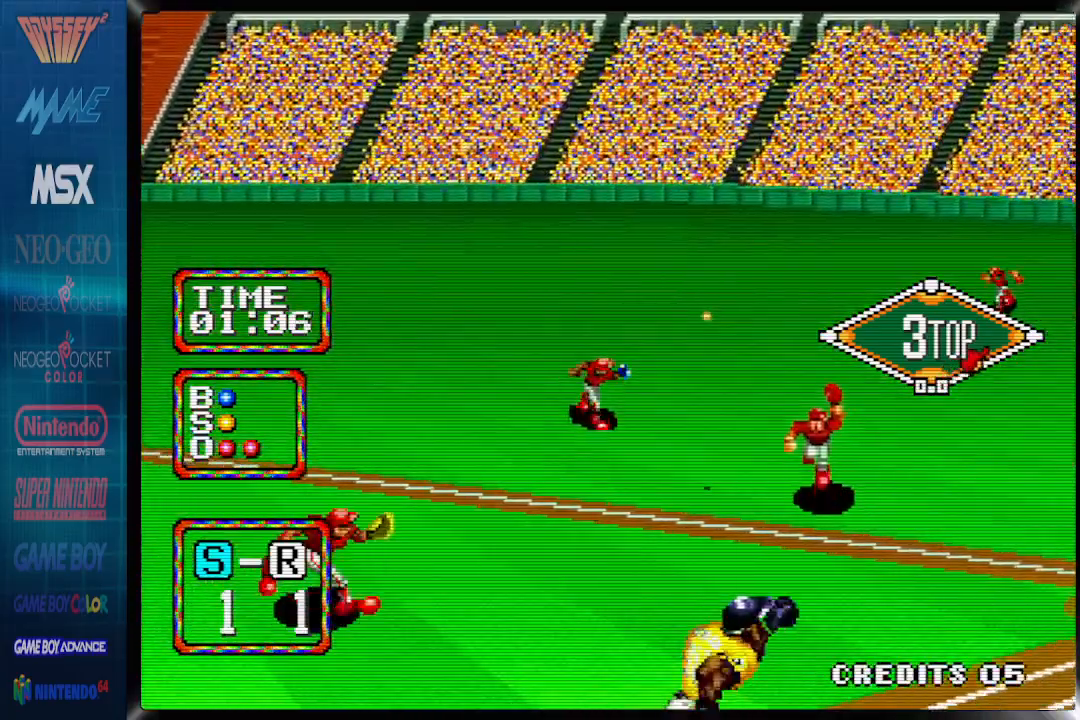
{"buttons": ["CIRCLE", "DPAD_RIGHT"], "events": []}
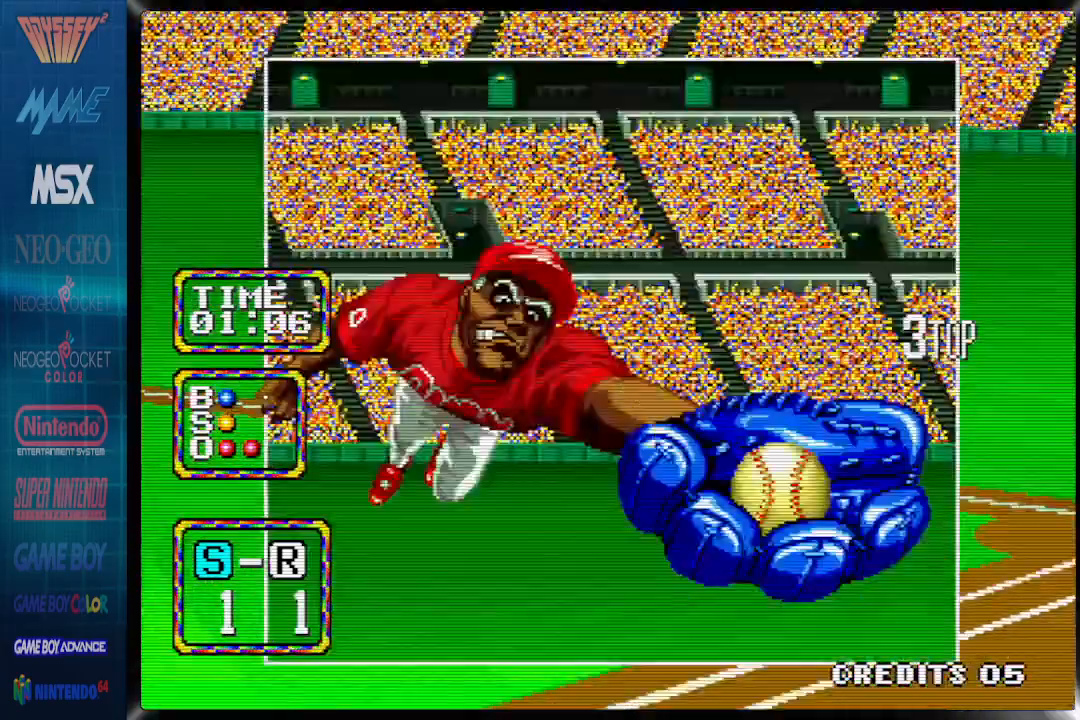
{"buttons": ["CIRCLE", "DPAD_RIGHT"], "events": []}
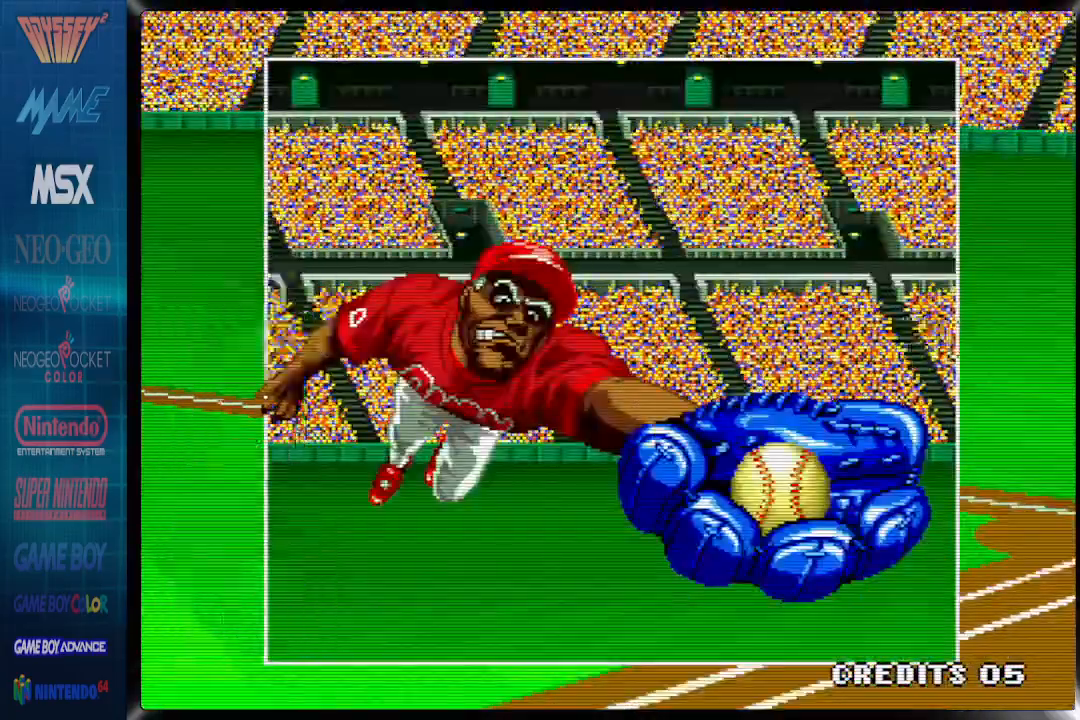
{"buttons": ["CIRCLE", "DPAD_RIGHT"], "events": []}
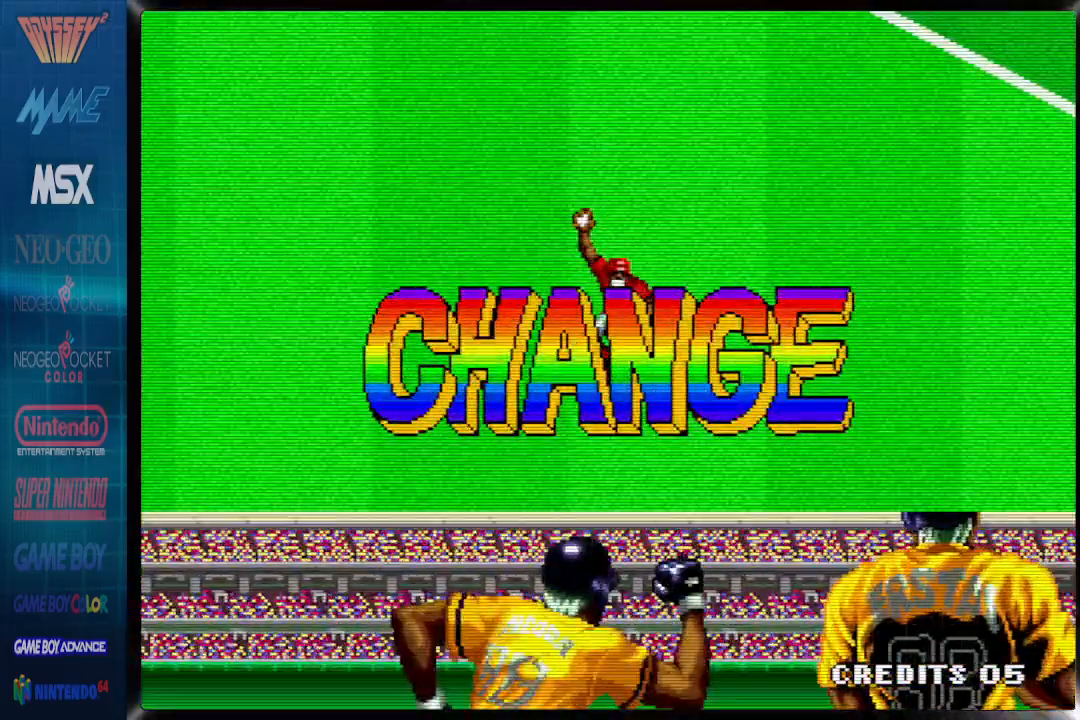
{"buttons": ["CIRCLE", "DPAD_RIGHT"], "events": []}
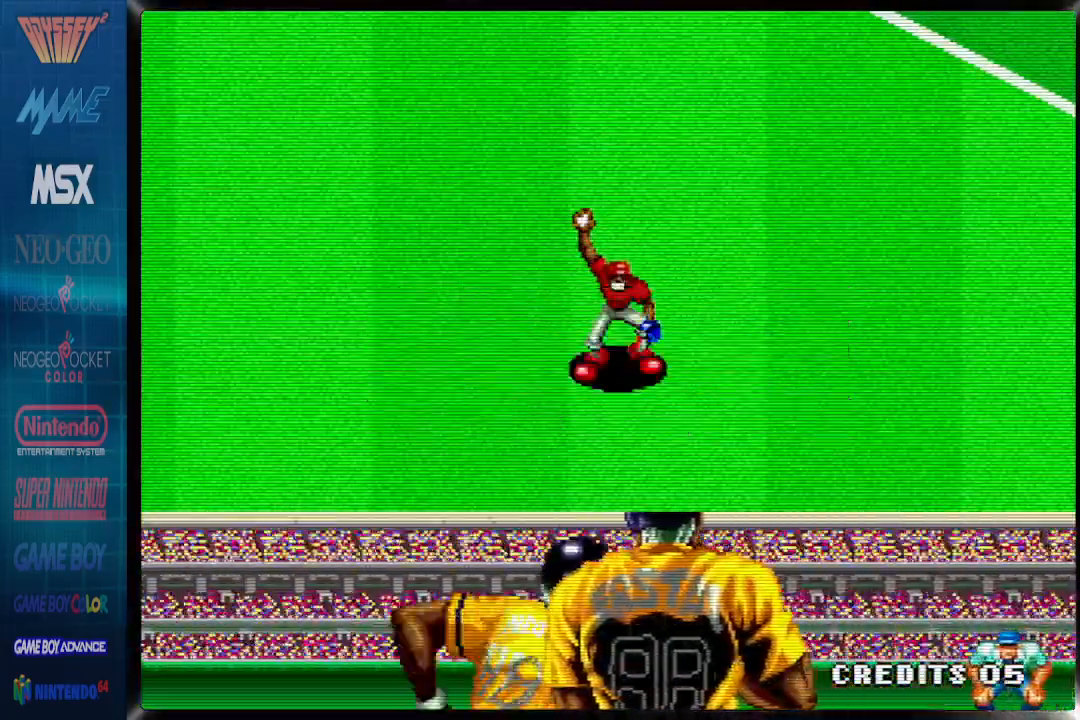
{"buttons": ["DPAD_RIGHT"], "events": [[233, "CIRCLE", "up"]]}
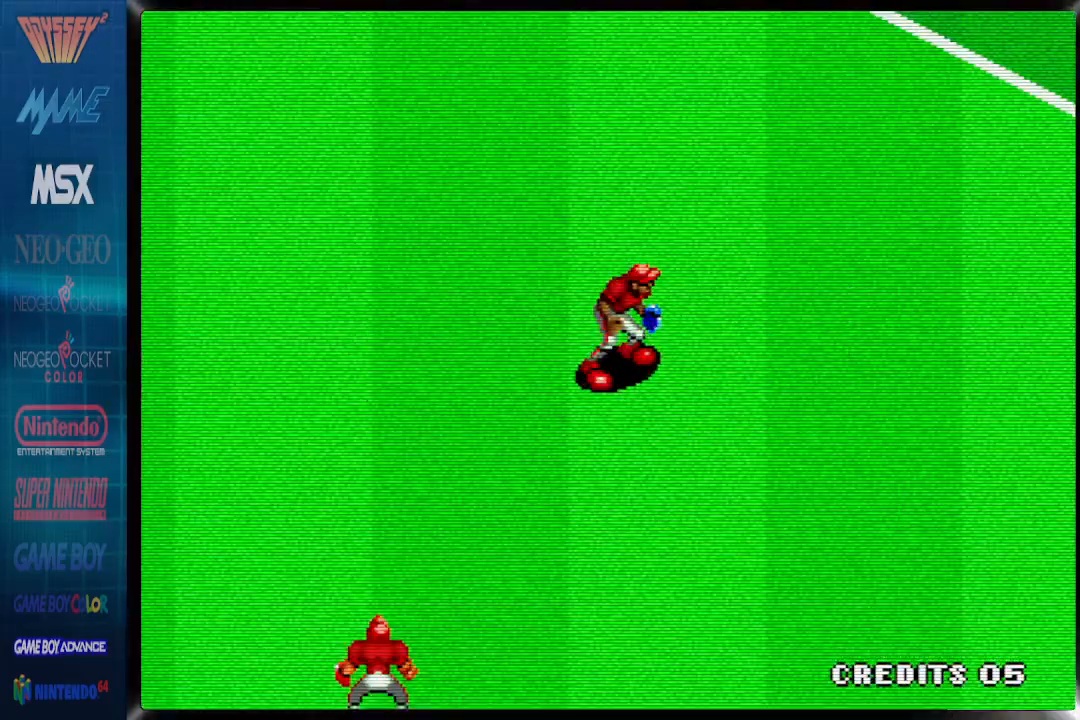
{"buttons": ["DPAD_RIGHT"], "events": []}
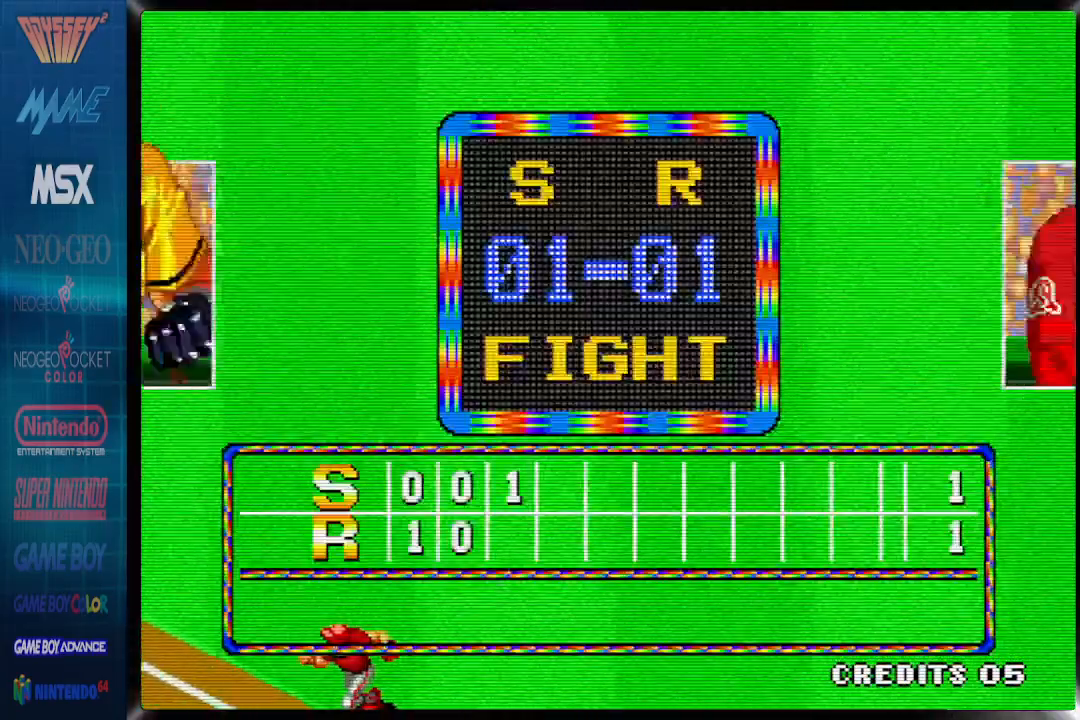
{"buttons": [], "events": [[333, "CROSS", "down"], [483, "CROSS", "up"], [500, "DPAD_RIGHT", "up"]]}
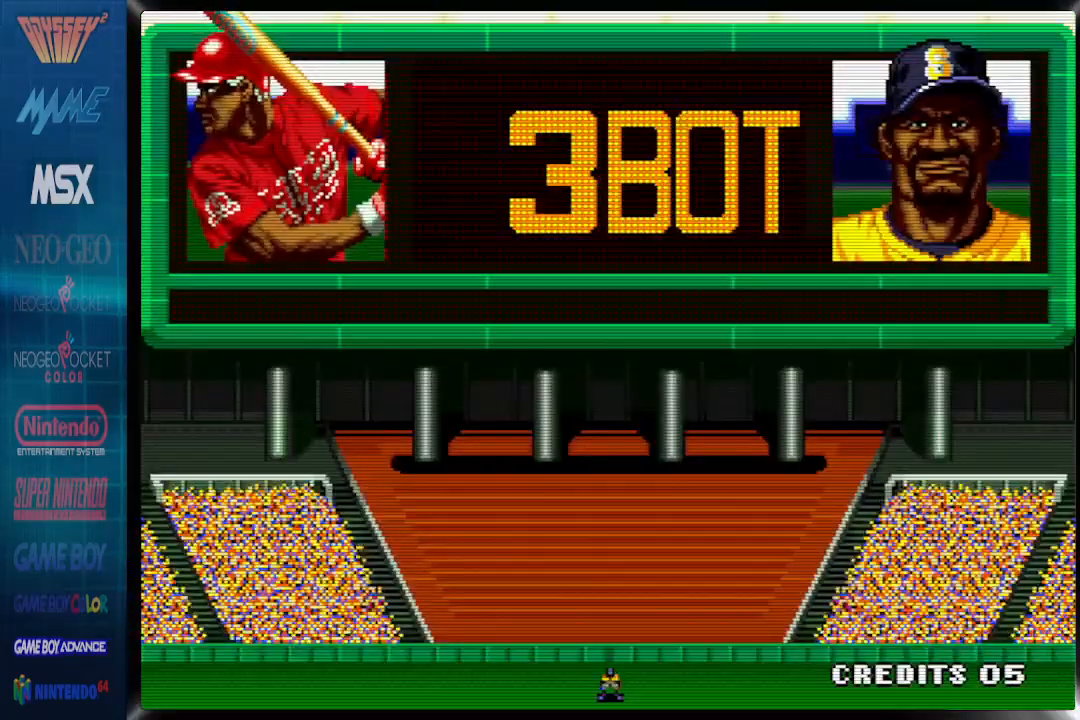
{"buttons": ["CROSS"], "events": [[317, "CROSS", "down"]]}
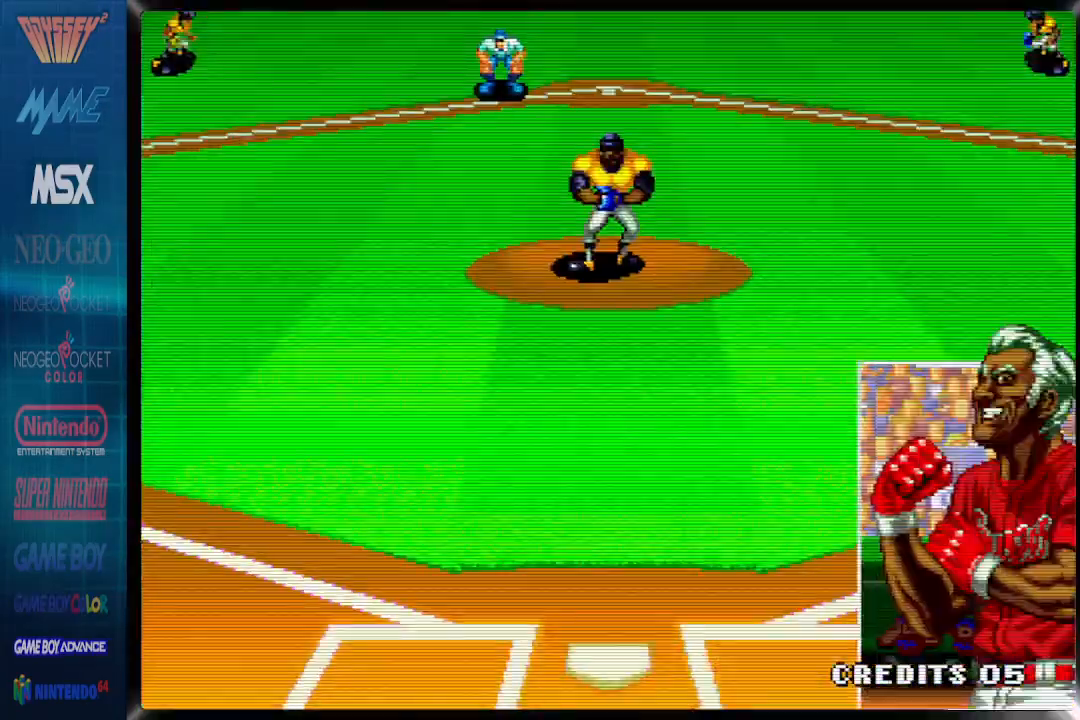
{"buttons": [], "events": [[183, "CROSS", "up"], [367, "CROSS", "down"], [483, "CROSS", "up"]]}
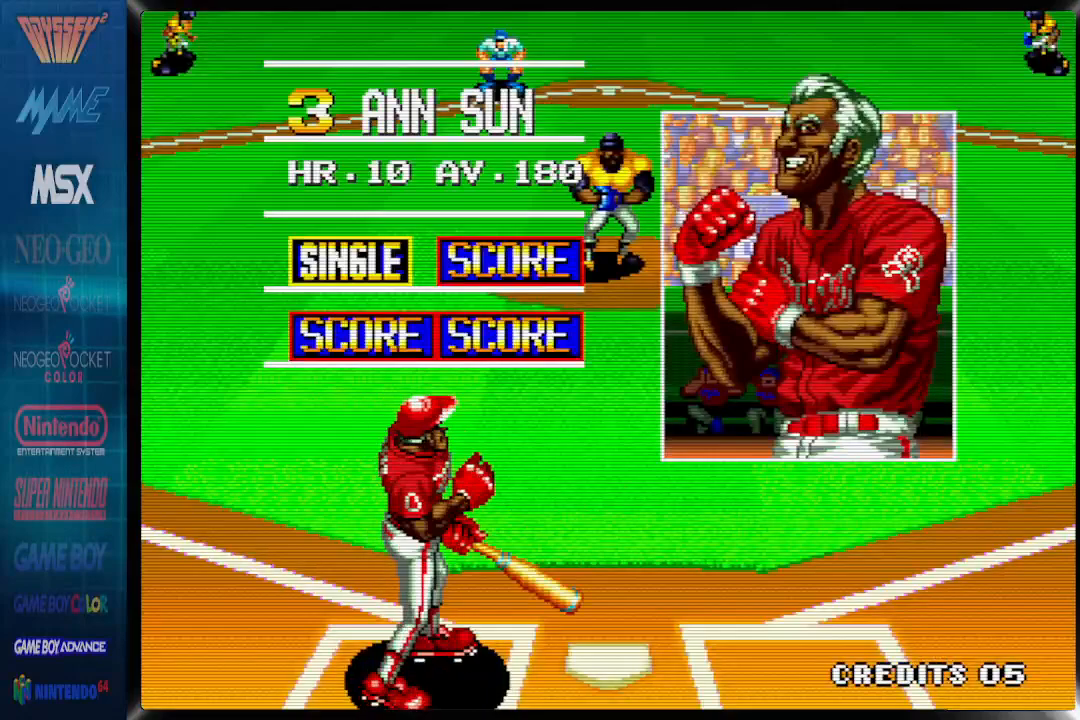
{"buttons": ["CROSS"], "events": [[383, "CROSS", "down"]]}
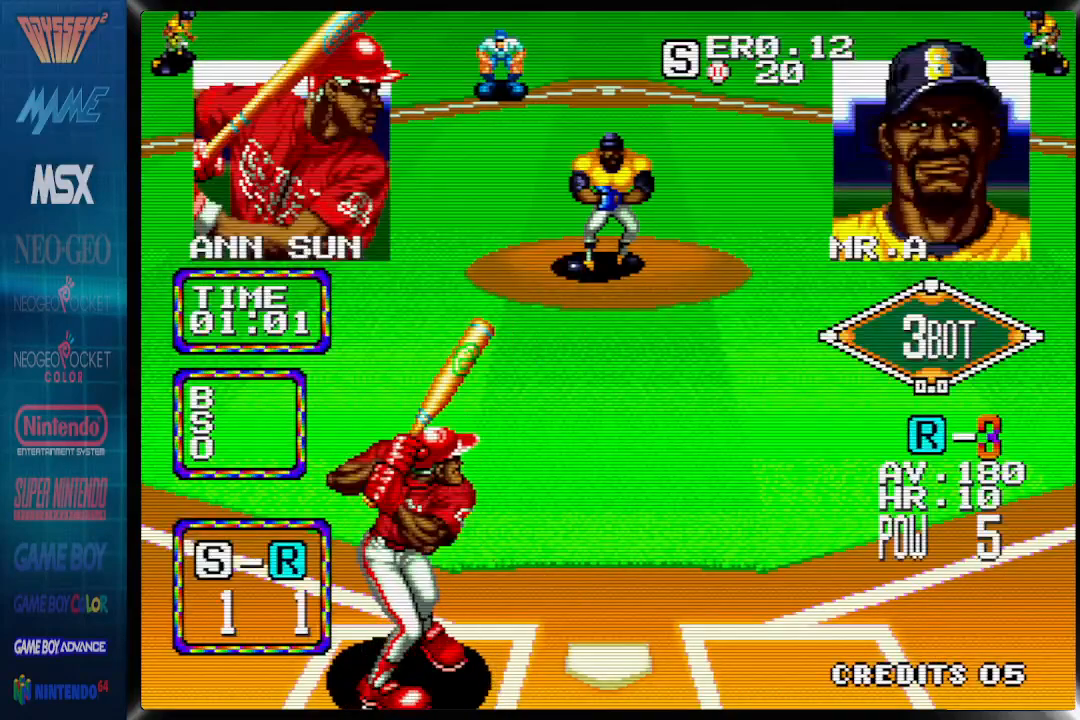
{"buttons": ["DPAD_LEFT"], "events": [[17, "CROSS", "up"], [100, "DPAD_LEFT", "down"]]}
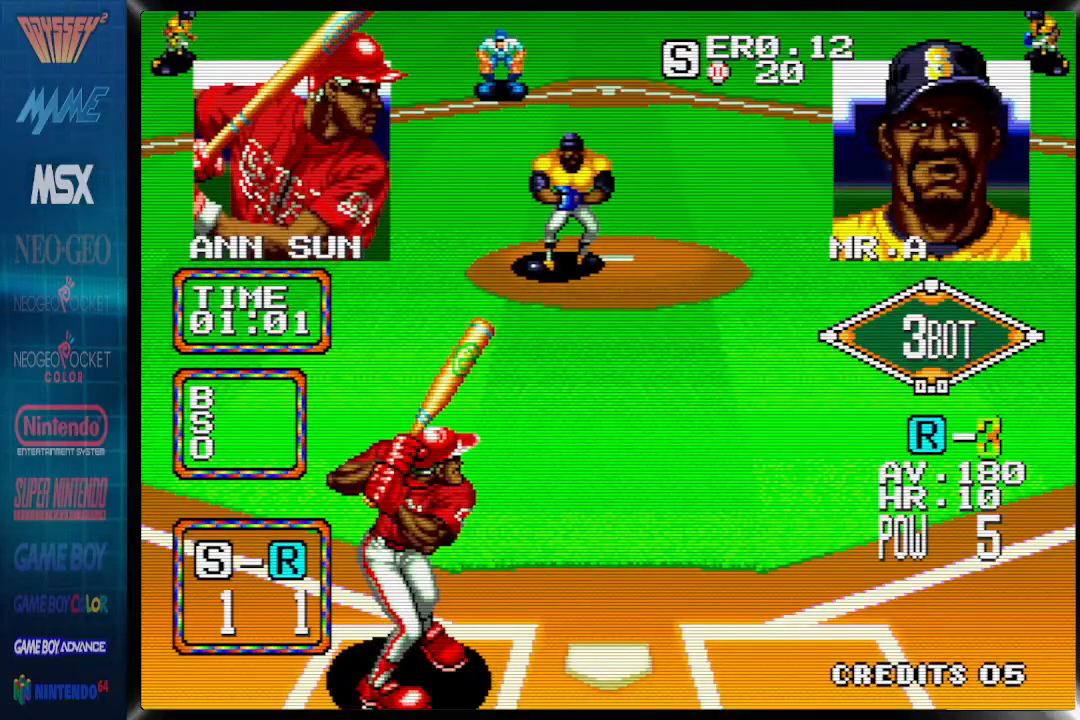
{"buttons": ["CROSS"], "events": [[117, "CROSS", "down"], [200, "DPAD_LEFT", "up"]]}
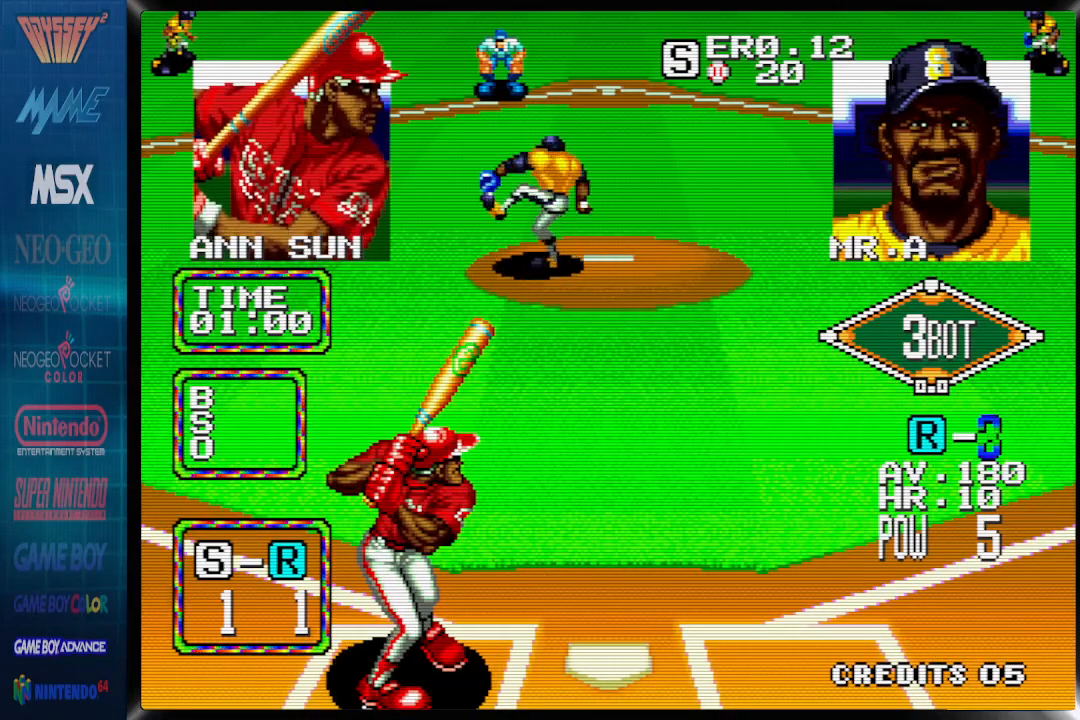
{"buttons": ["CROSS"], "events": []}
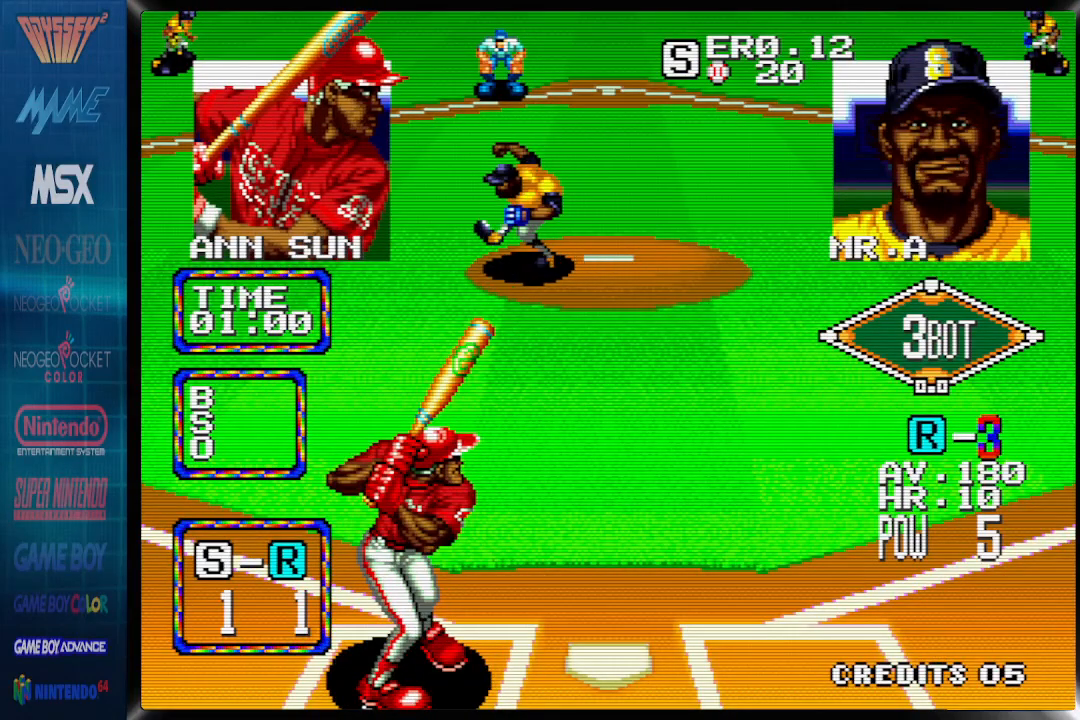
{"buttons": ["DPAD_RIGHT"], "events": [[267, "CROSS", "up"], [417, "DPAD_RIGHT", "down"]]}
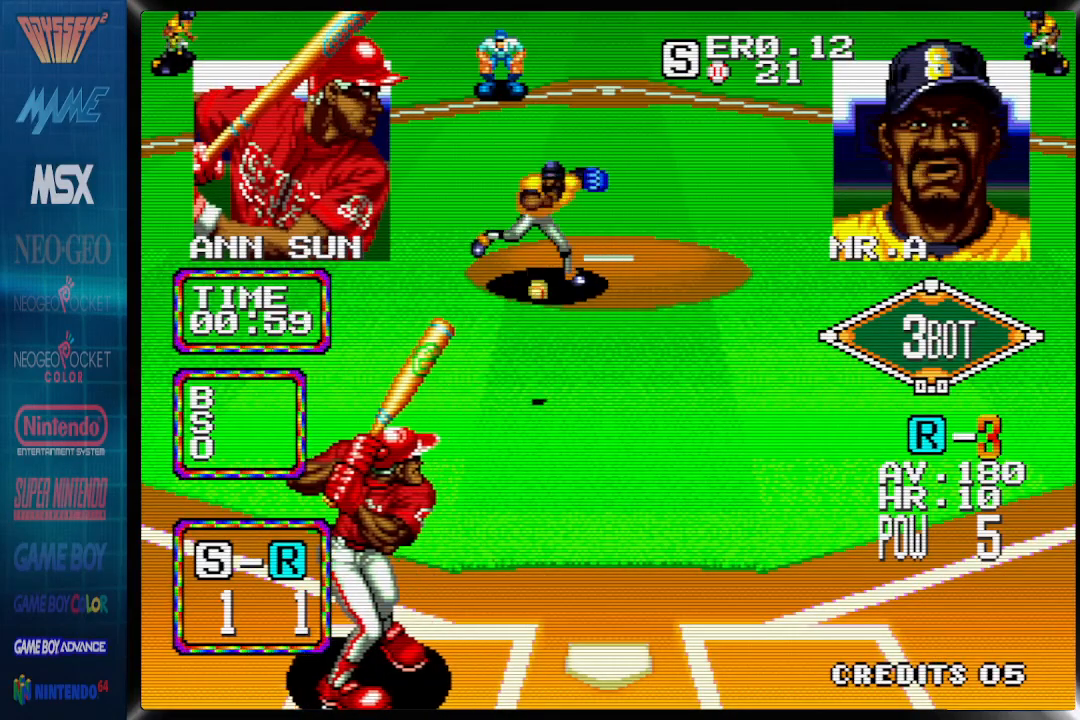
{"buttons": ["DPAD_RIGHT"], "events": []}
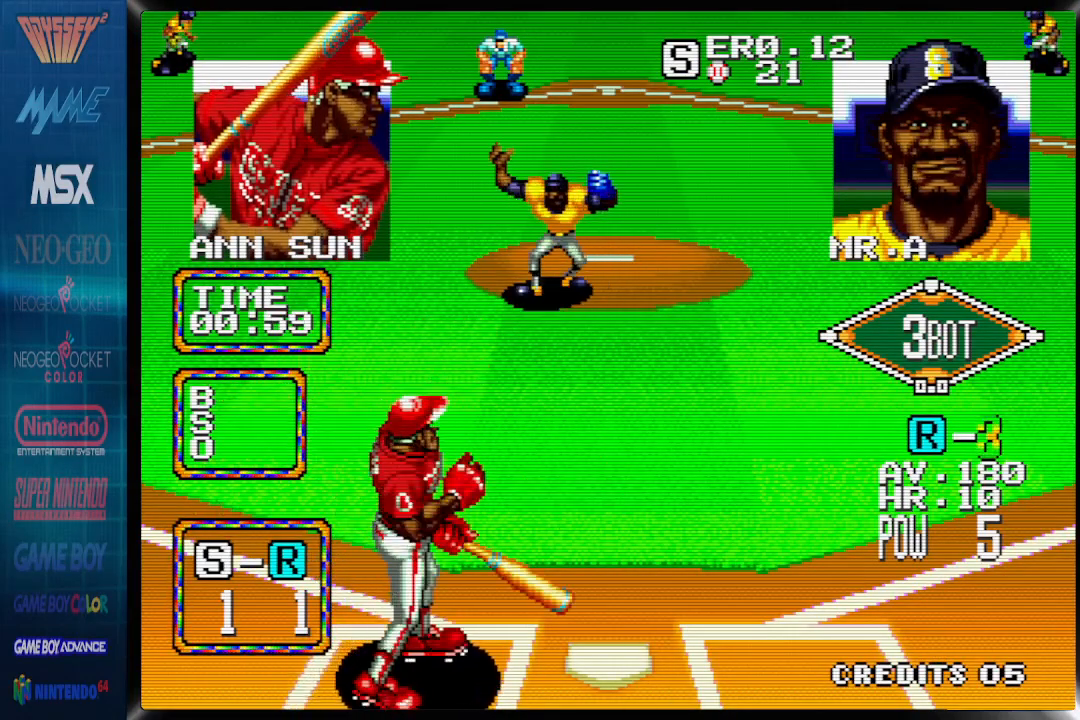
{"buttons": ["DPAD_RIGHT"], "events": []}
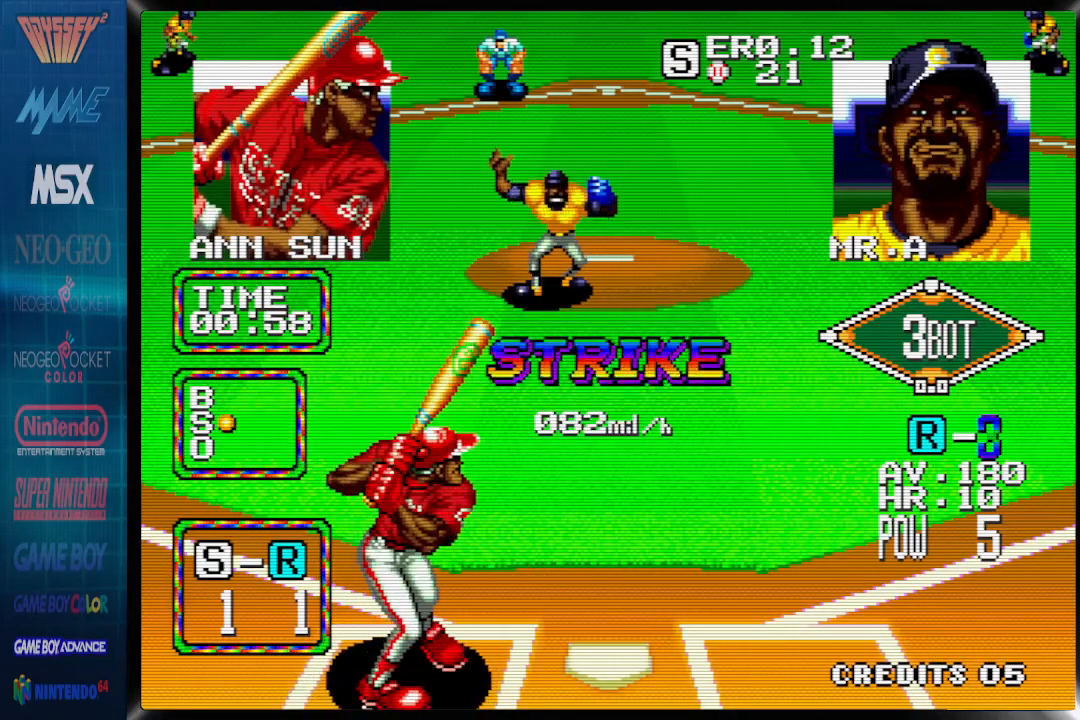
{"buttons": ["DPAD_RIGHT"], "events": []}